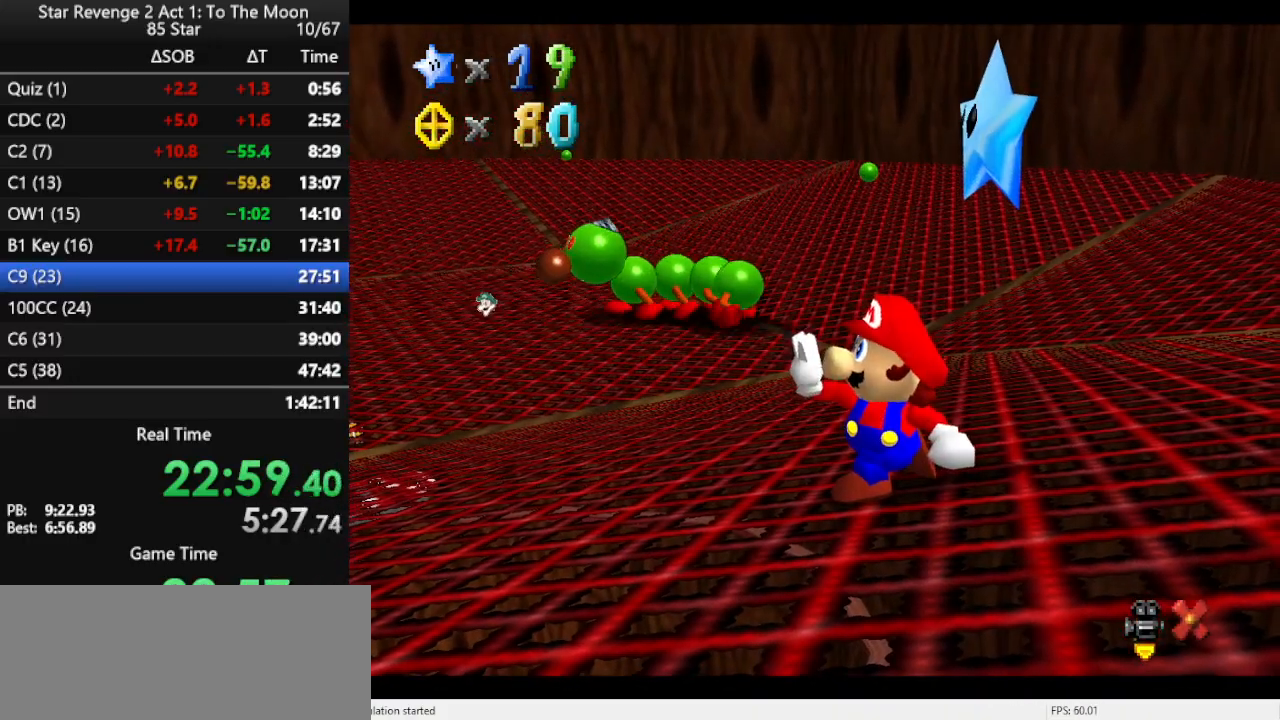
Gameplay with a controller (Nintendo layout); each line is a JSON object with the inputs held at the frame after it. "events" lists button and stick changes between this image and that frame as [ms after this image, input, new state], when the widget could be followed in between. Not read: L3 R3.
{"buttons": [], "left_stick": "center", "events": []}
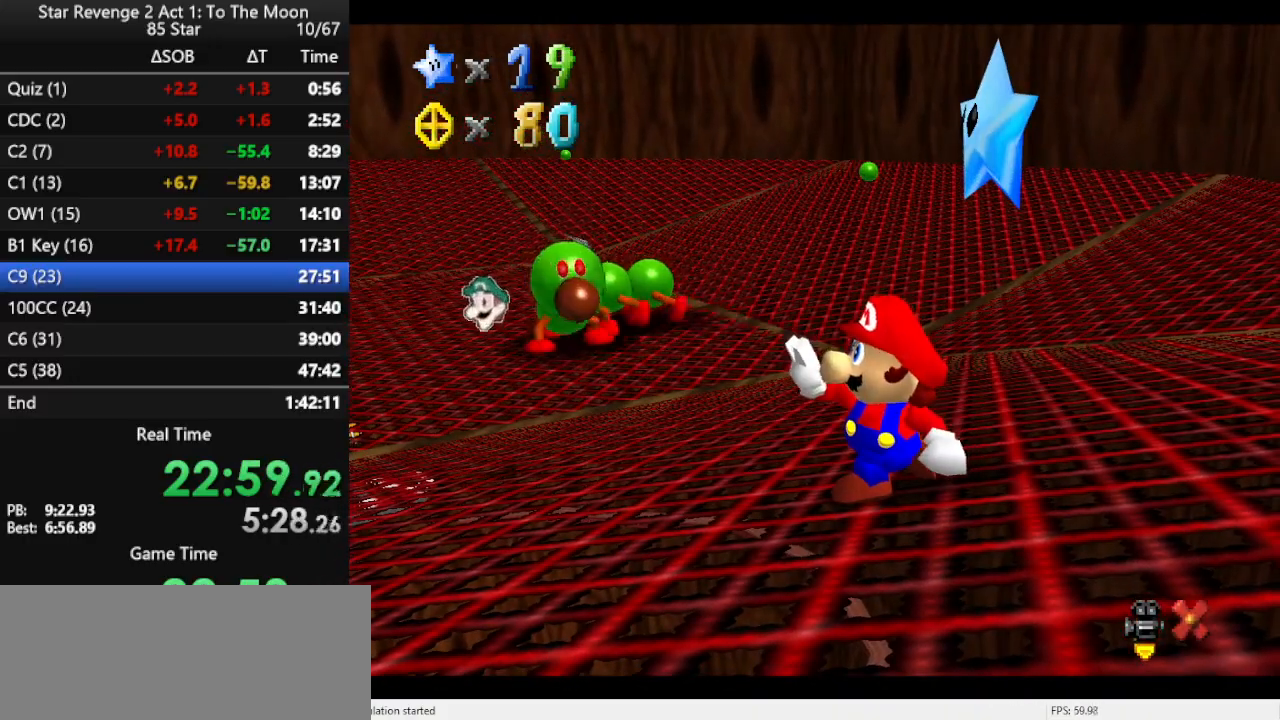
{"buttons": [], "left_stick": "center", "events": []}
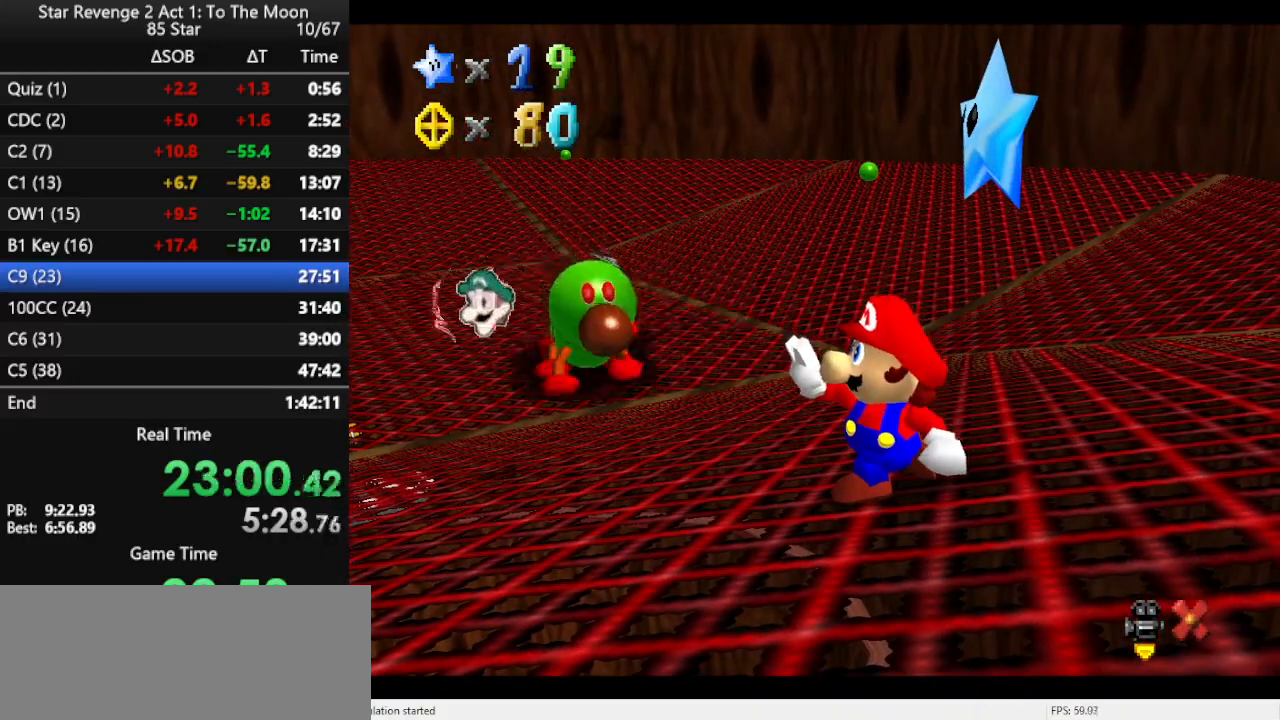
{"buttons": [], "left_stick": "center", "events": [[333, "B", "down"], [467, "B", "up"]]}
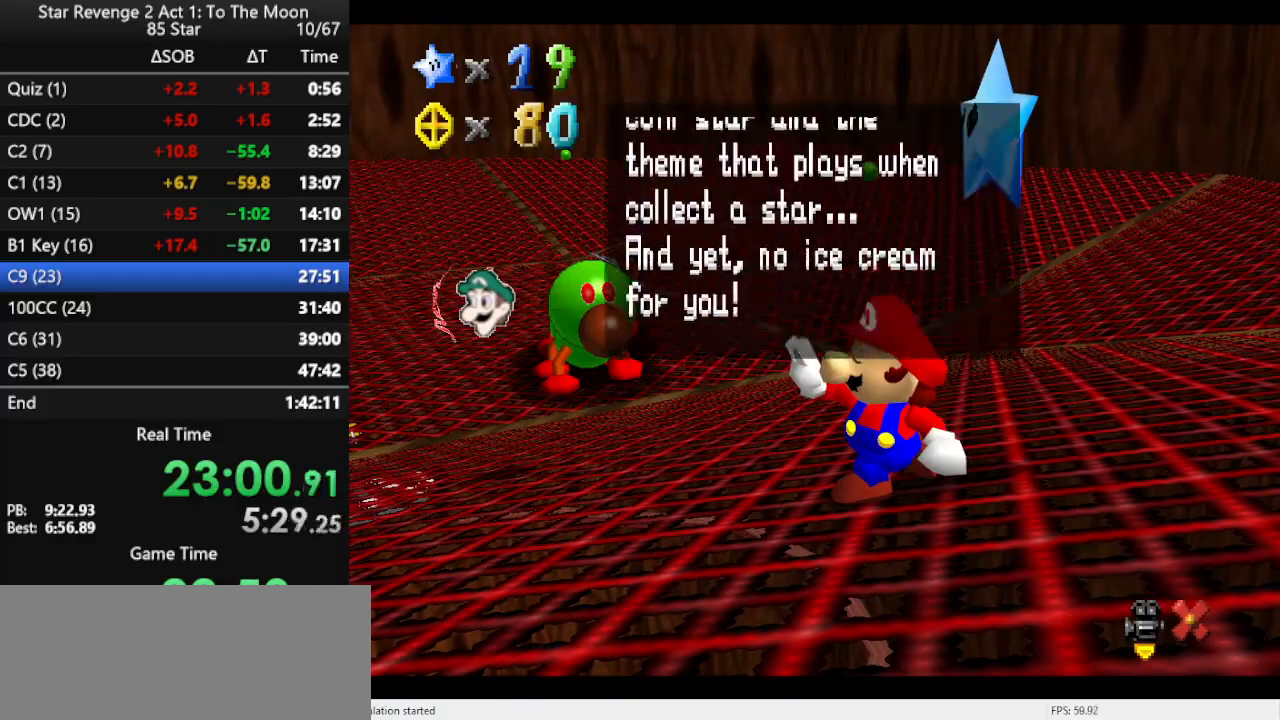
{"buttons": [], "left_stick": "up", "events": [[100, "B", "down"], [300, "B", "up"], [400, "B", "down"], [467, "B", "up"], [467, "left_stick", "up"]]}
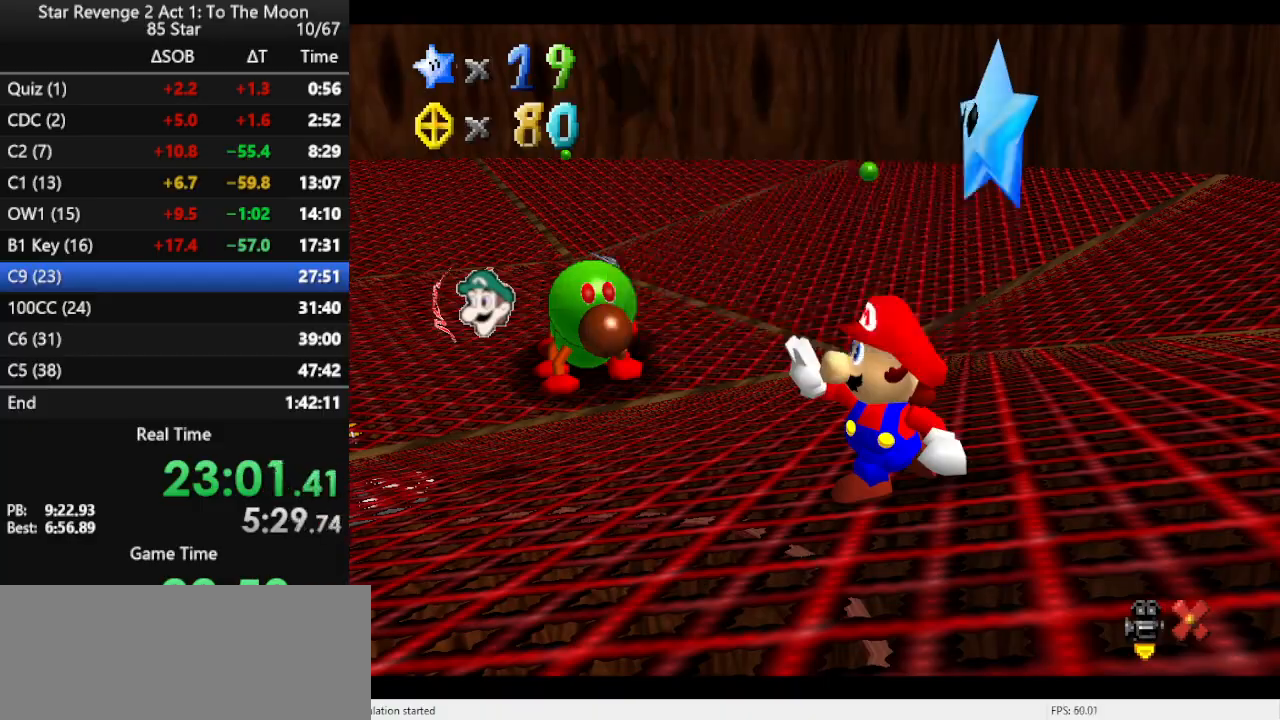
{"buttons": [], "left_stick": "up-left", "events": [[133, "left_stick", "up-left"]]}
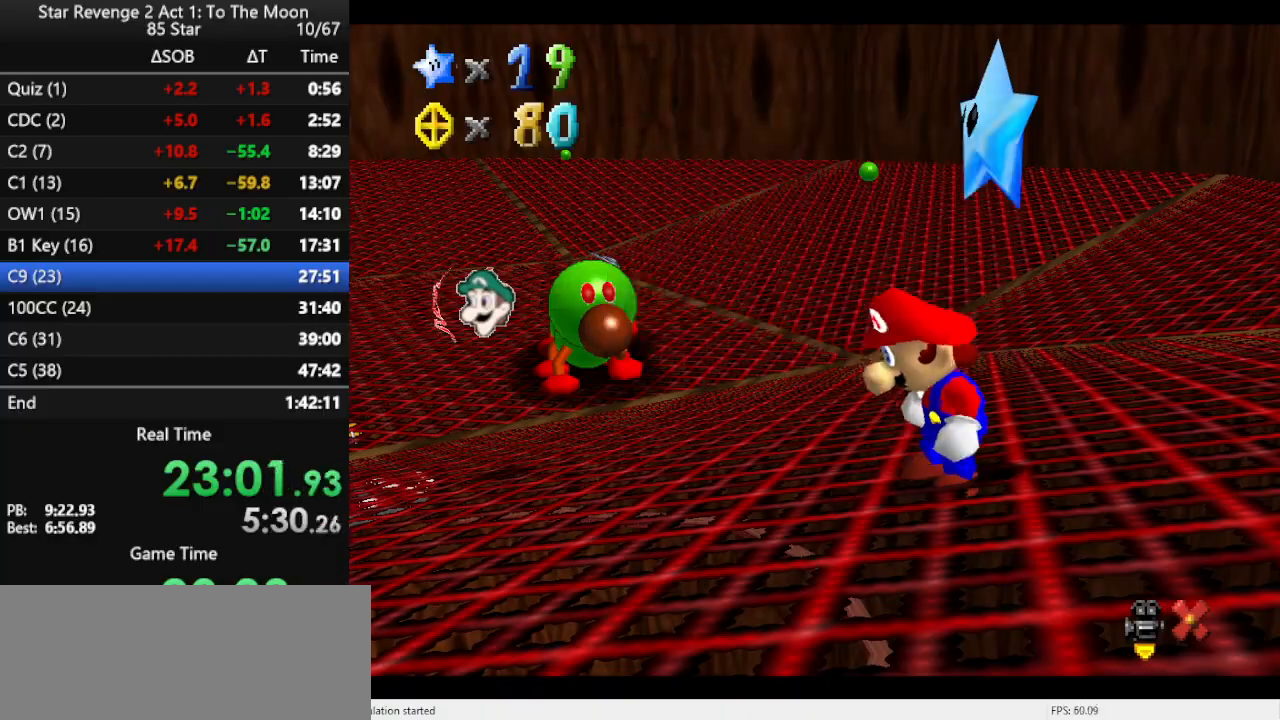
{"buttons": [], "left_stick": "up-left", "events": [[267, "A", "down"], [300, "B", "down"], [367, "A", "up"], [433, "B", "up"]]}
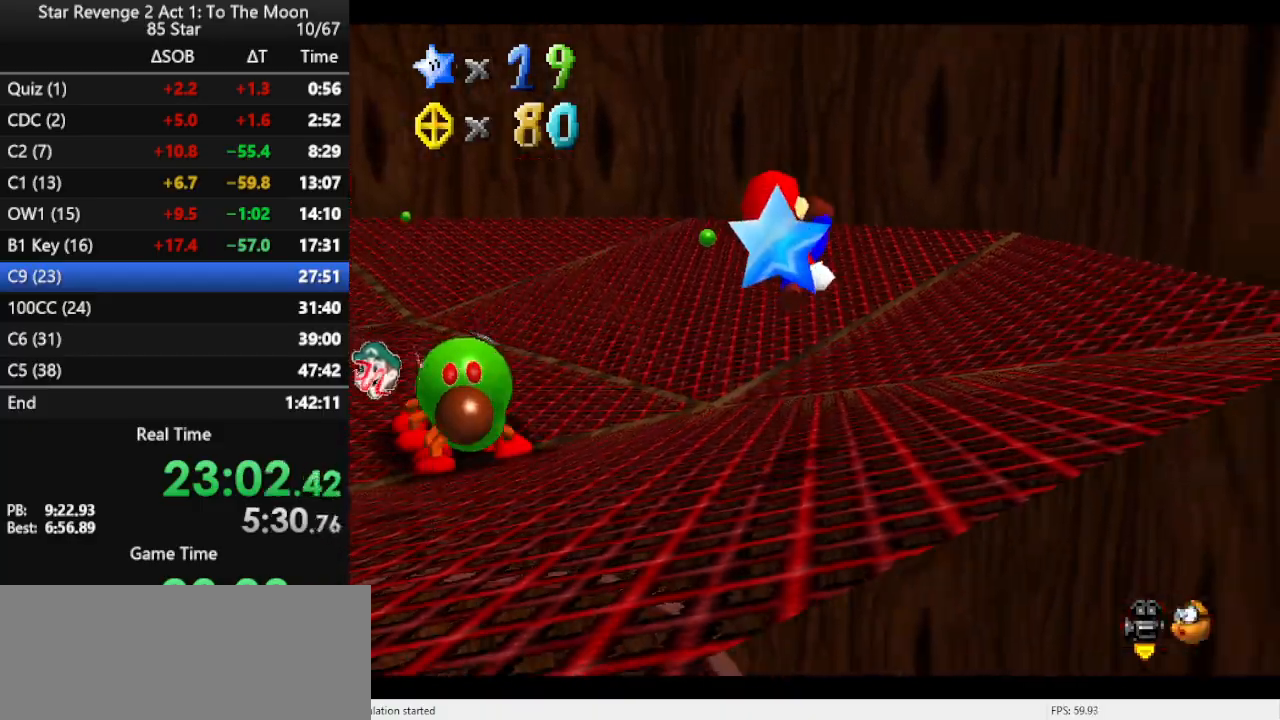
{"buttons": [], "left_stick": "up-left", "events": [[100, "left_stick", "up"], [133, "C_RIGHT", "down"], [167, "C_DOWN", "down"], [233, "C_DOWN", "up"], [233, "C_RIGHT", "up"], [467, "left_stick", "up-left"]]}
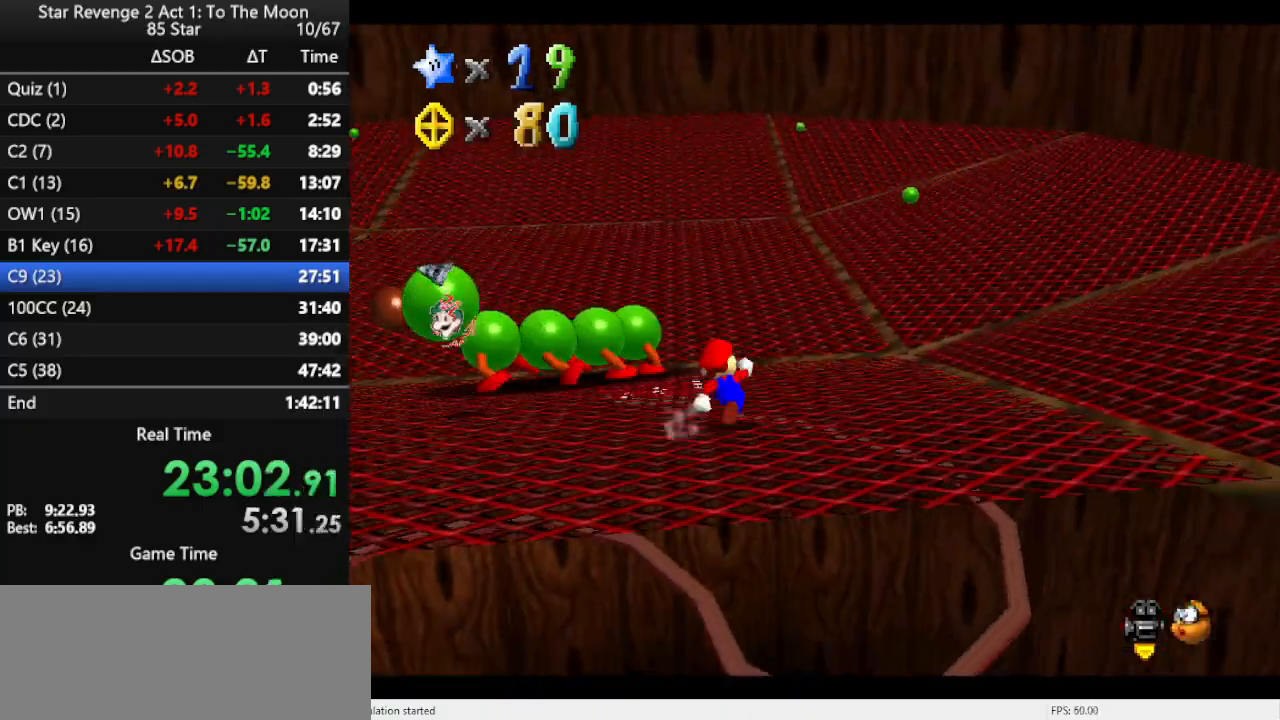
{"buttons": [], "left_stick": "up", "events": [[467, "left_stick", "up"]]}
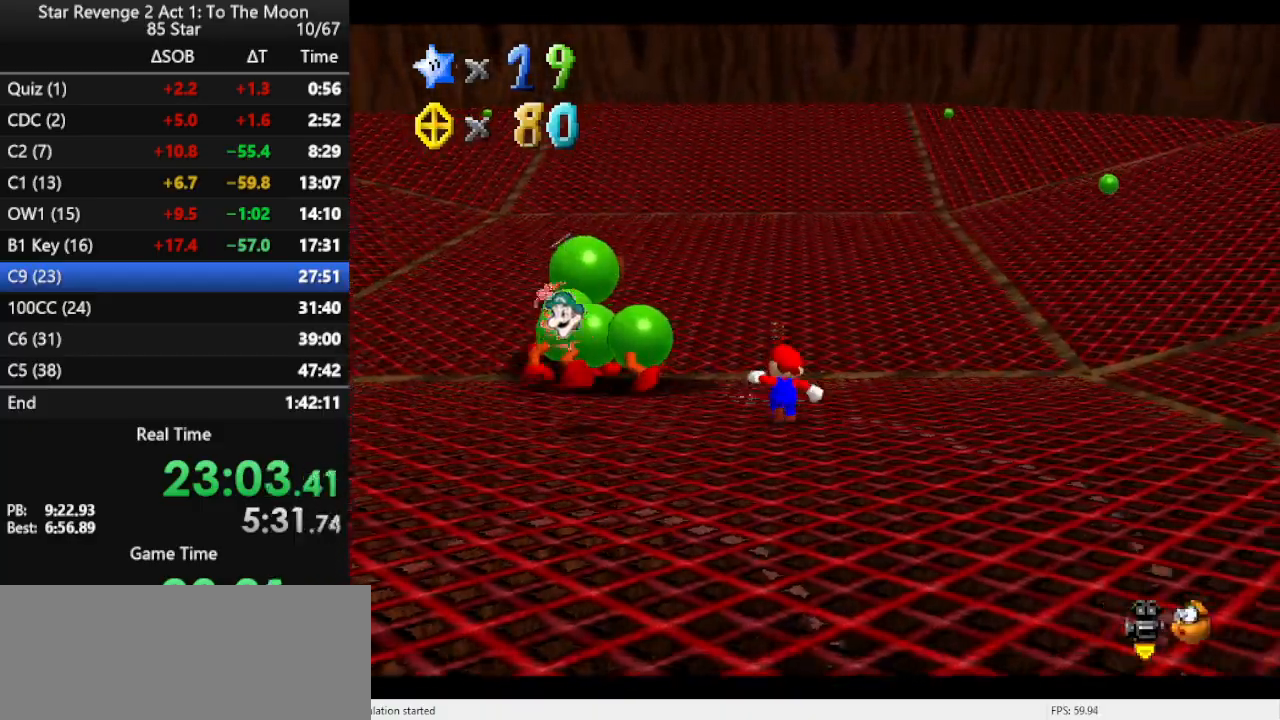
{"buttons": ["A"], "left_stick": "up", "events": [[500, "A", "down"]]}
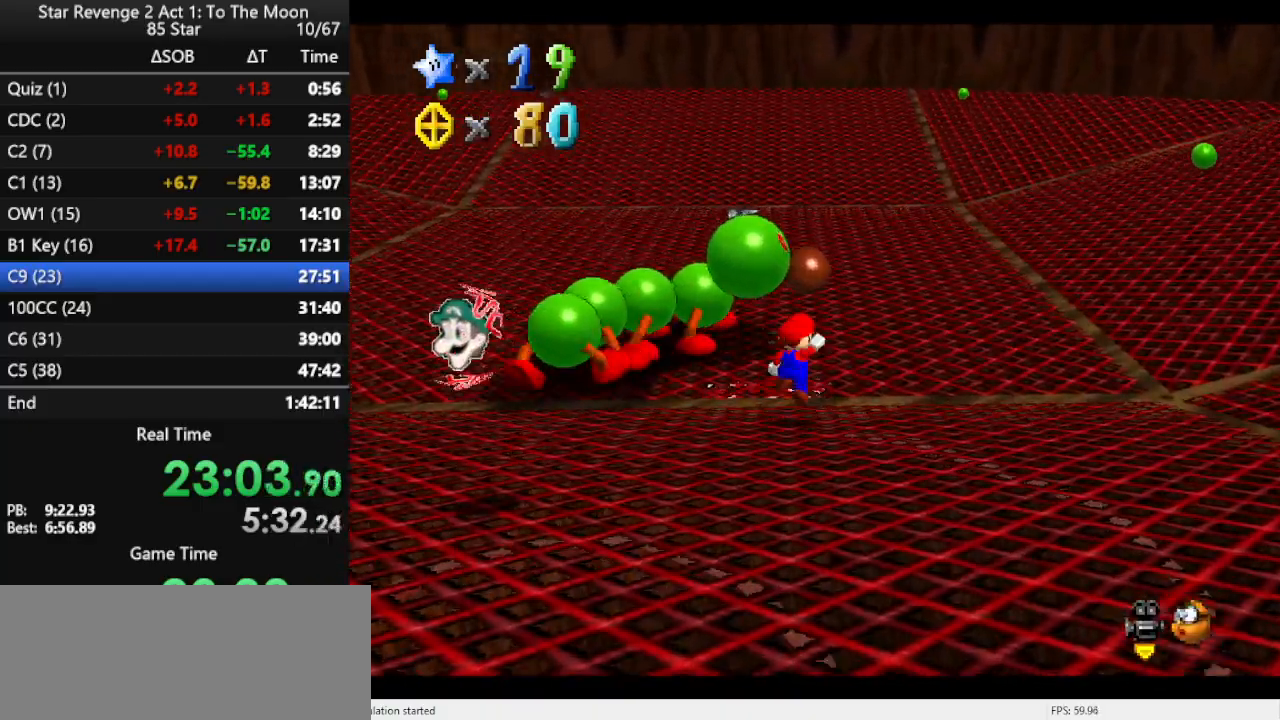
{"buttons": [], "left_stick": "up-left", "events": [[100, "A", "up"], [500, "left_stick", "up-left"]]}
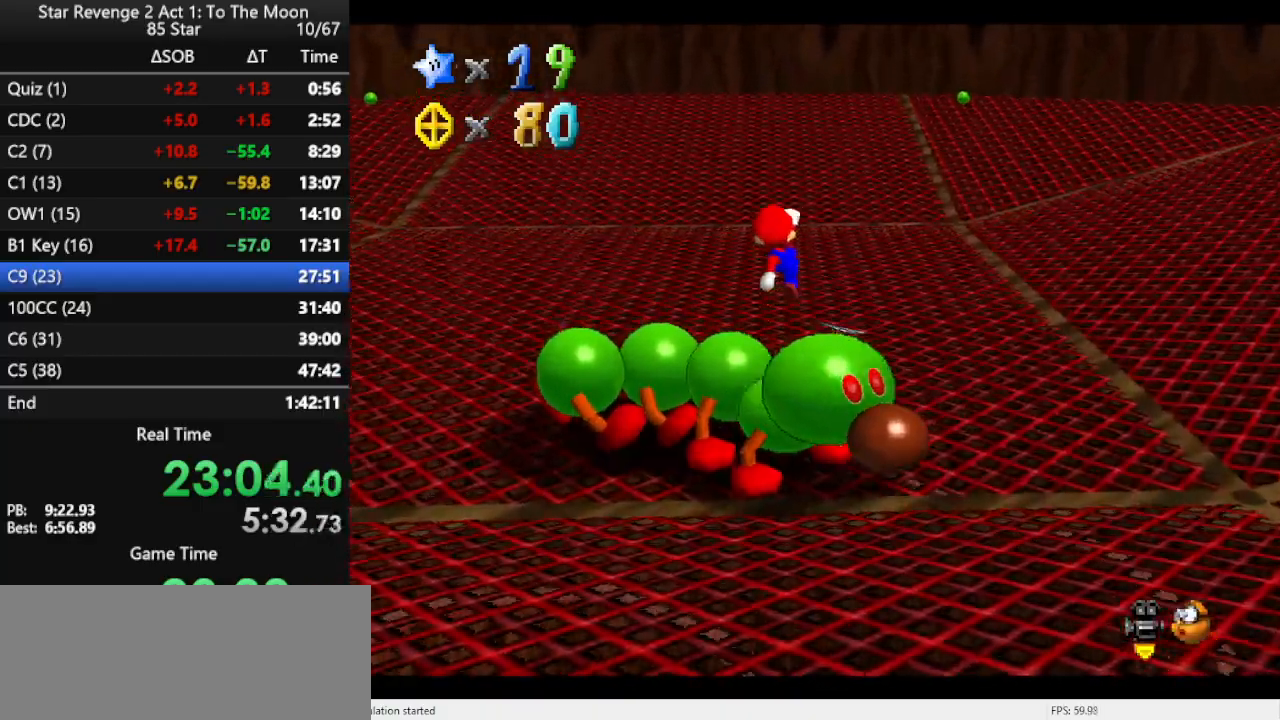
{"buttons": [], "left_stick": "up-left", "events": []}
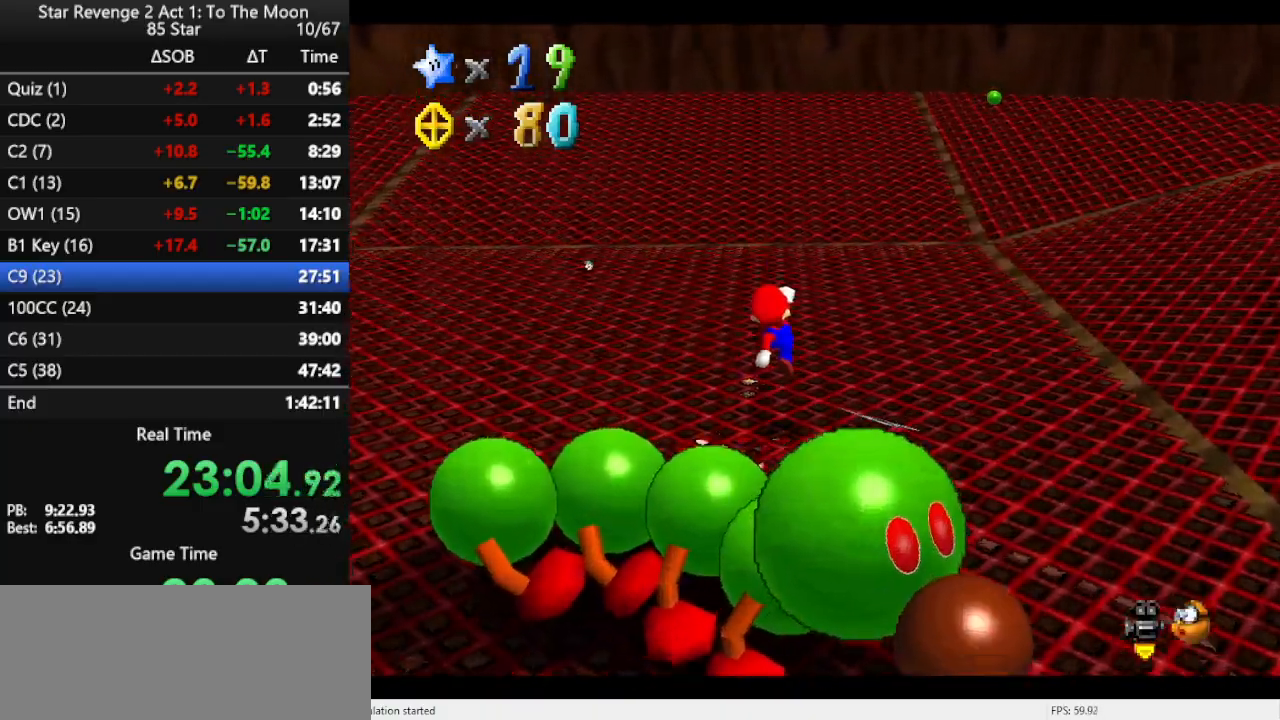
{"buttons": [], "left_stick": "left", "events": [[367, "left_stick", "left"]]}
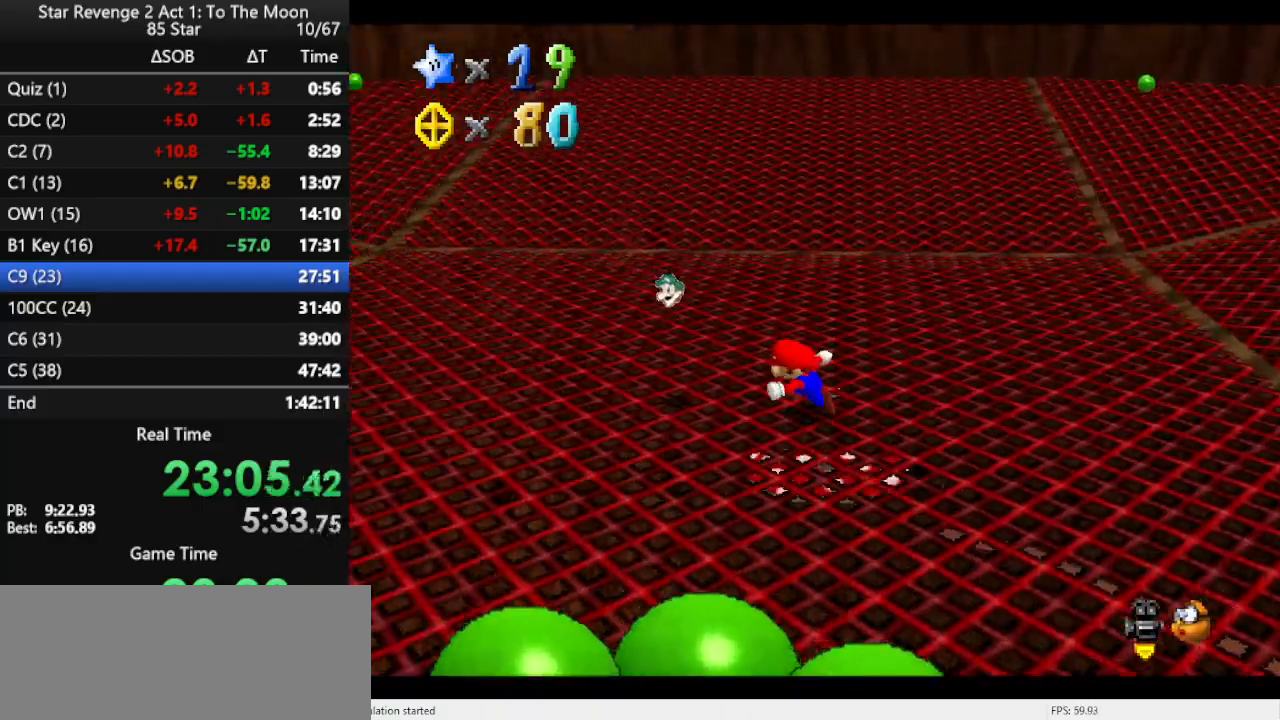
{"buttons": [], "left_stick": "center", "events": [[67, "left_stick", "center"], [167, "left_stick", "up"], [500, "left_stick", "center"]]}
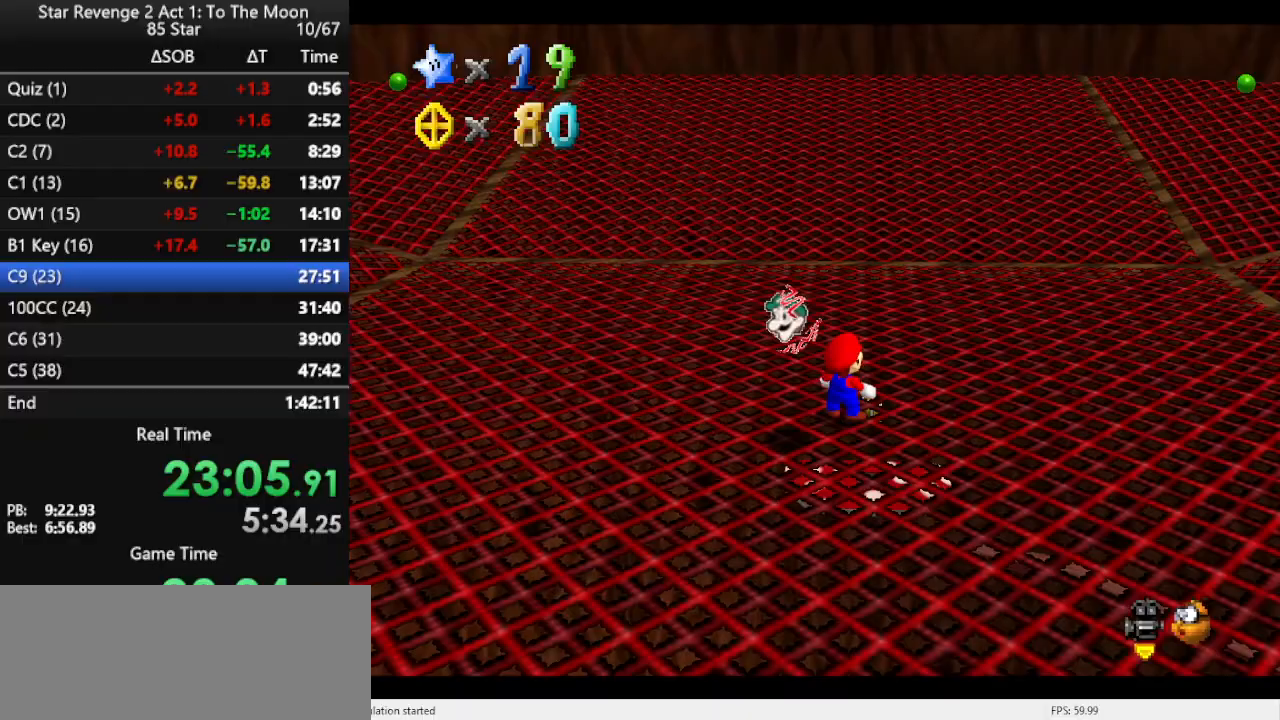
{"buttons": [], "left_stick": "center", "events": []}
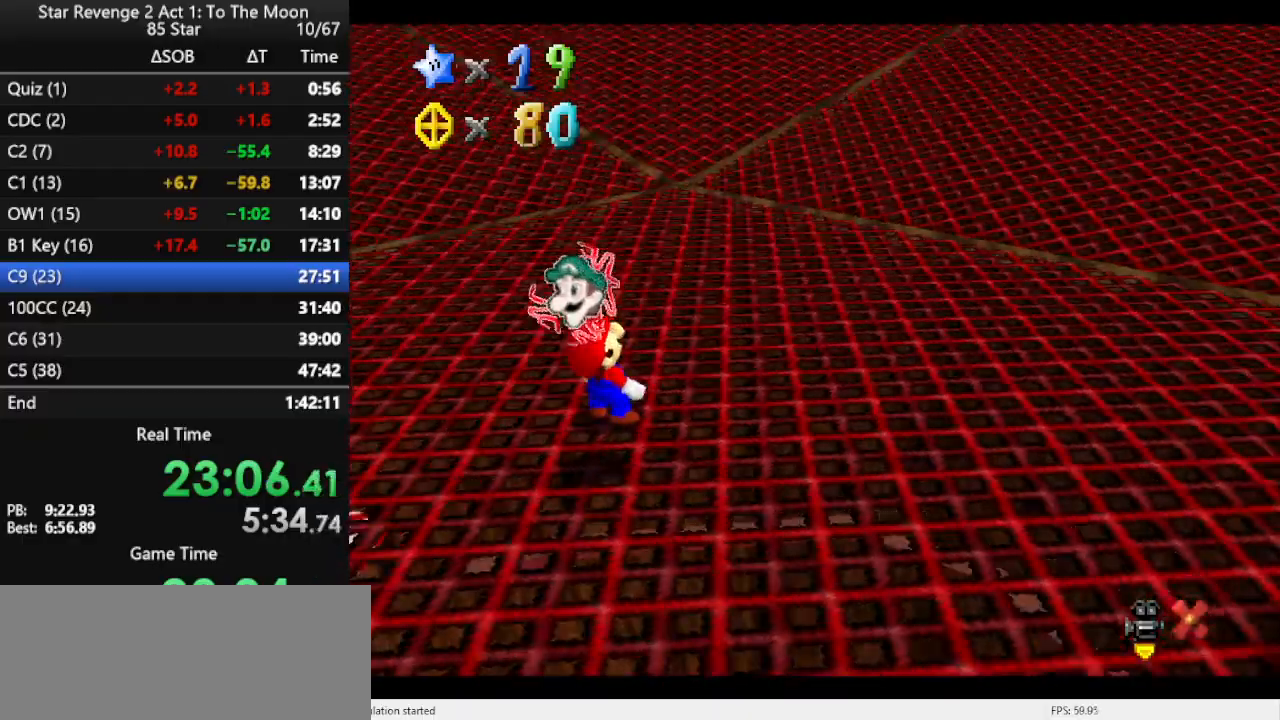
{"buttons": ["B"], "left_stick": "center", "events": [[467, "B", "down"]]}
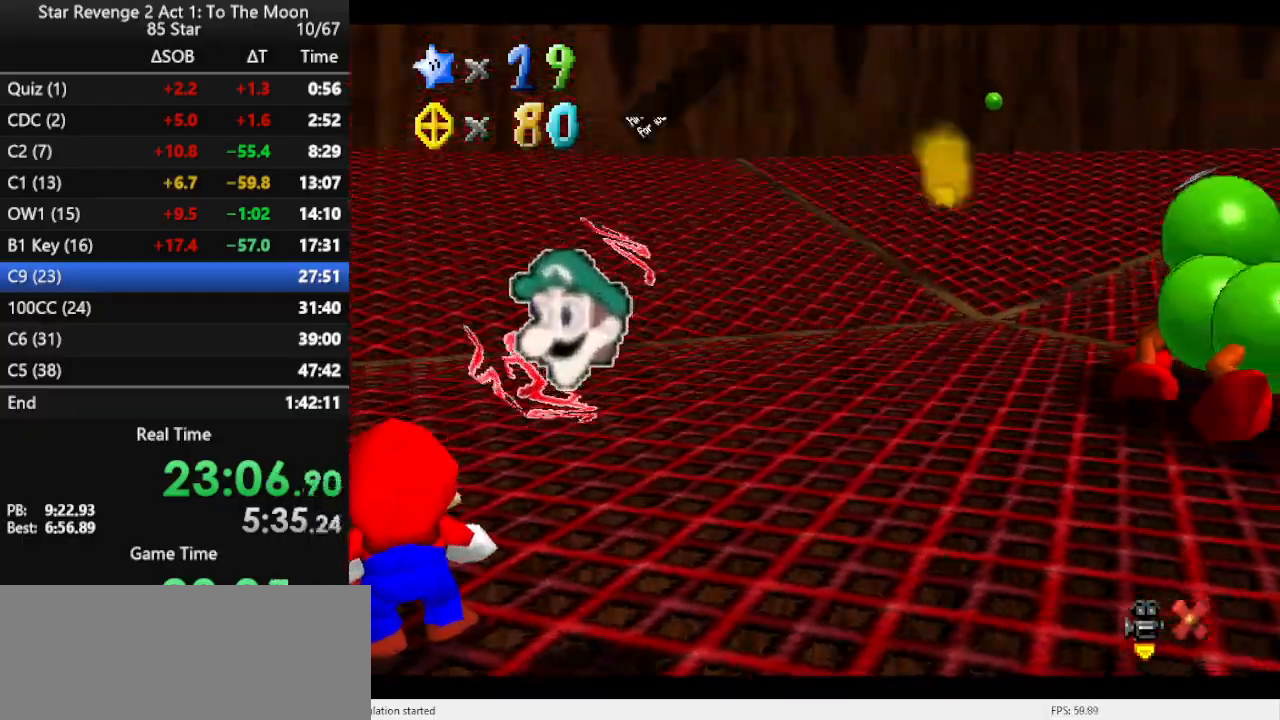
{"buttons": [], "left_stick": "center", "events": [[167, "B", "up"], [300, "B", "down"], [433, "B", "up"]]}
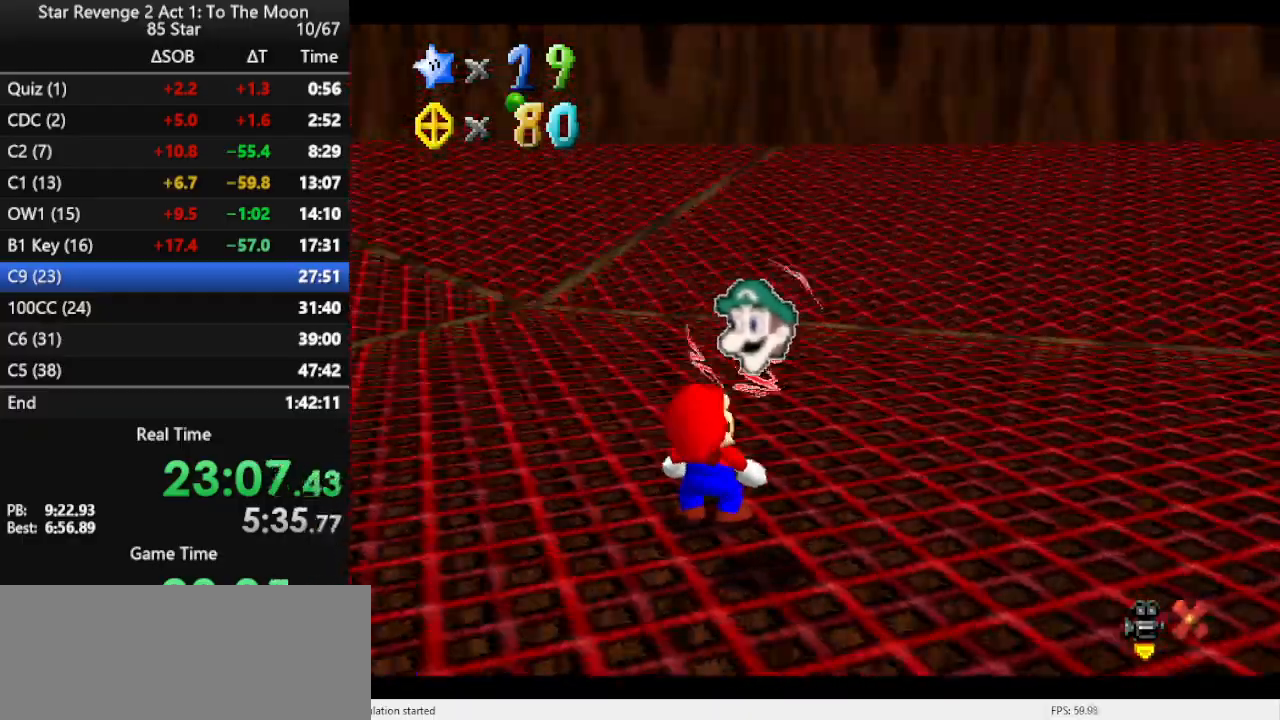
{"buttons": [], "left_stick": "center", "events": []}
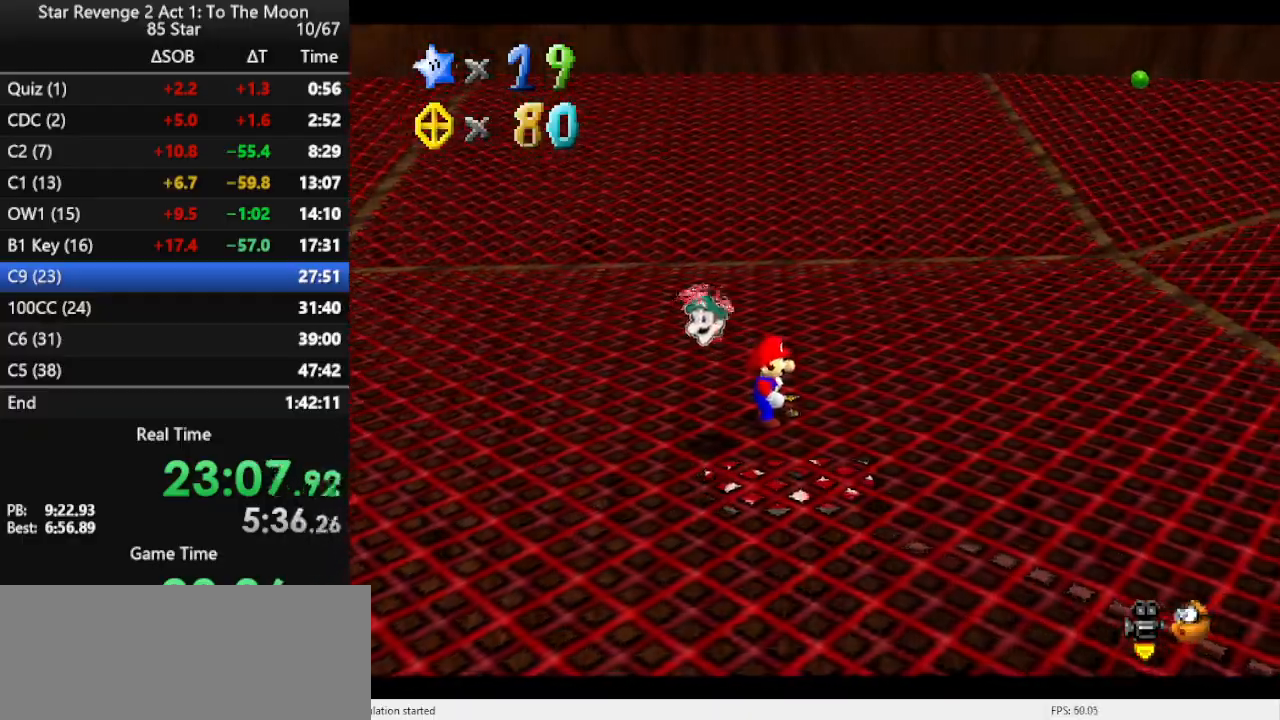
{"buttons": [], "left_stick": "up", "events": [[100, "left_stick", "up"]]}
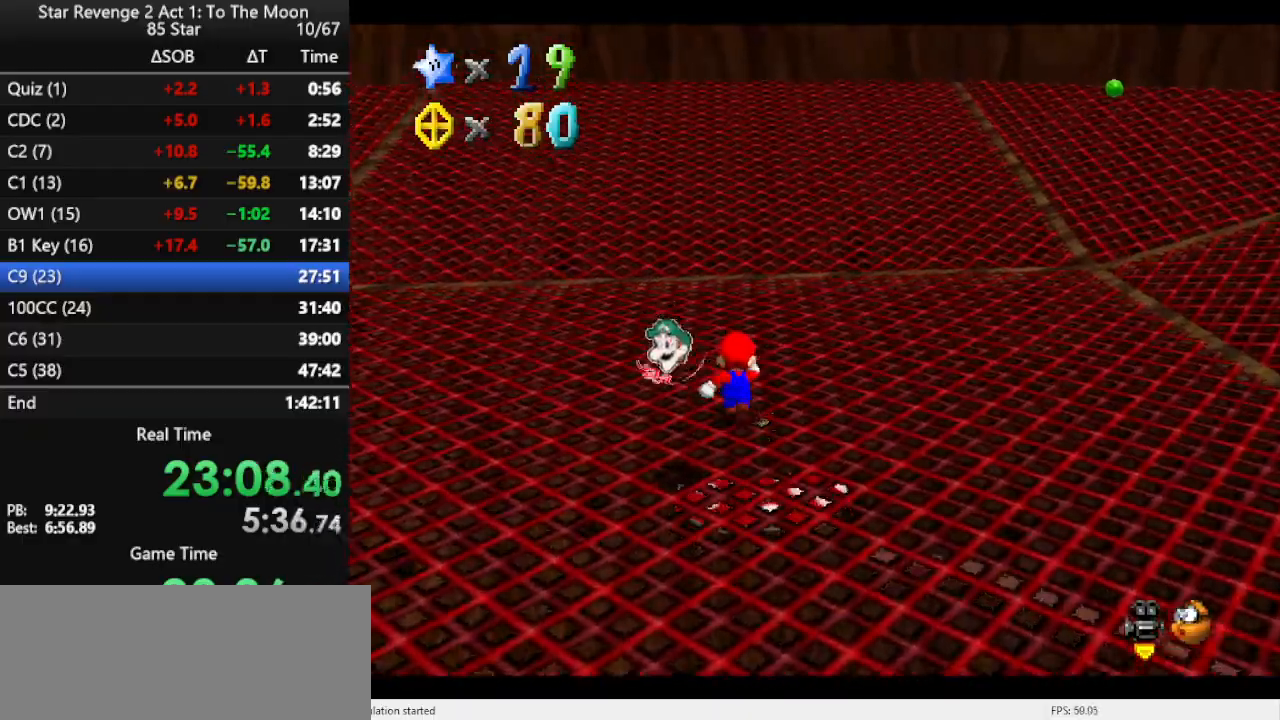
{"buttons": [], "left_stick": "left", "events": [[100, "left_stick", "up-right"], [233, "left_stick", "right"], [400, "left_stick", "down"], [467, "left_stick", "left"]]}
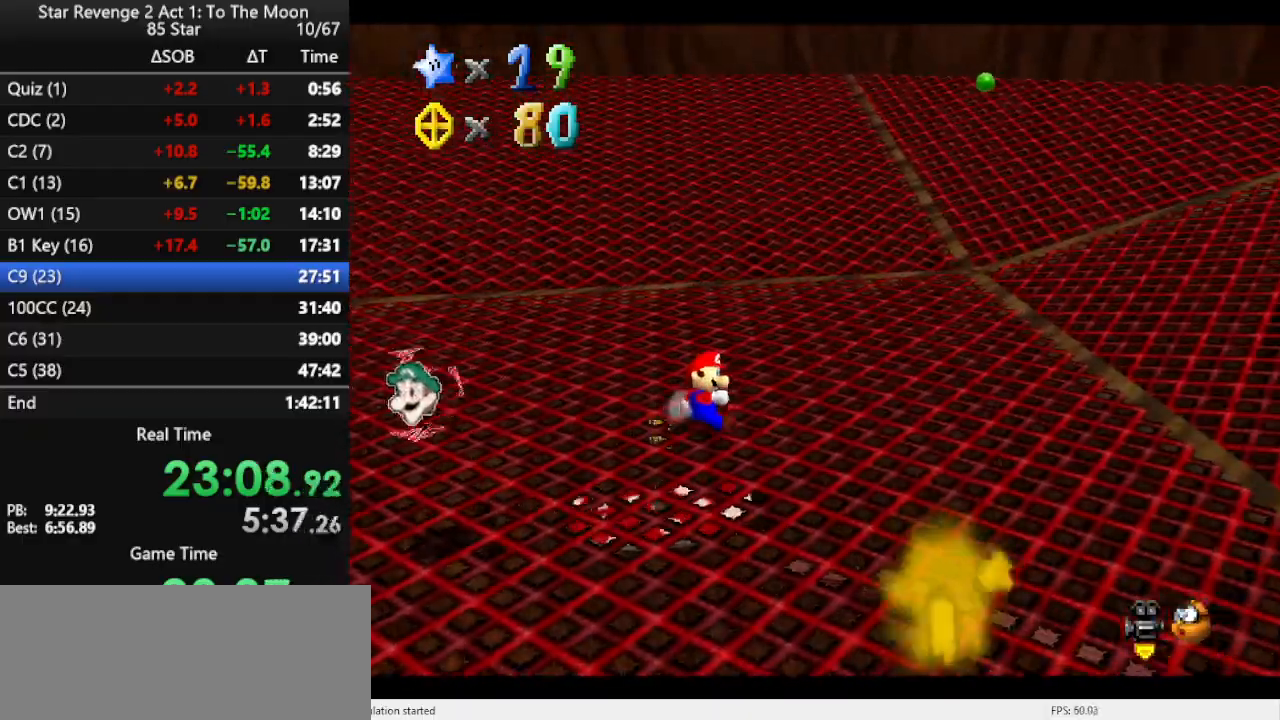
{"buttons": ["A"], "left_stick": "left", "events": [[67, "left_stick", "down-left"], [300, "A", "down"], [333, "left_stick", "left"]]}
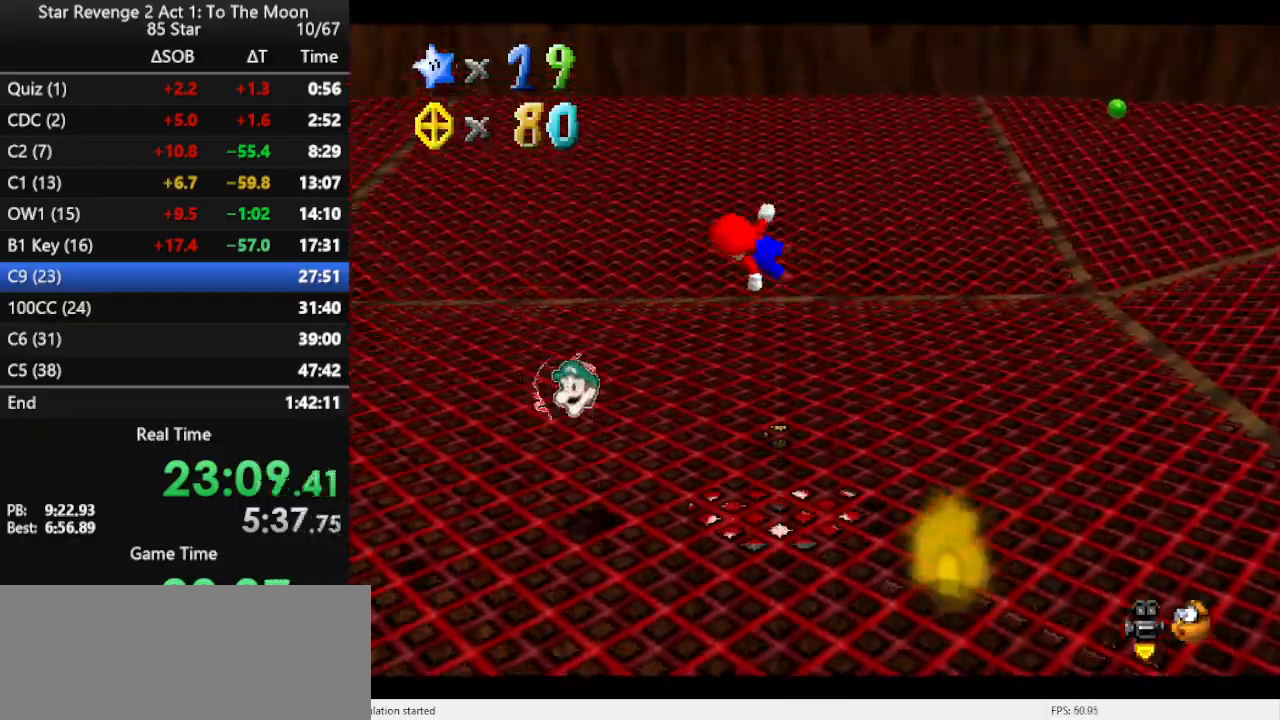
{"buttons": [], "left_stick": "down", "events": [[233, "left_stick", "up"], [333, "A", "up"], [400, "left_stick", "right"], [500, "left_stick", "down"]]}
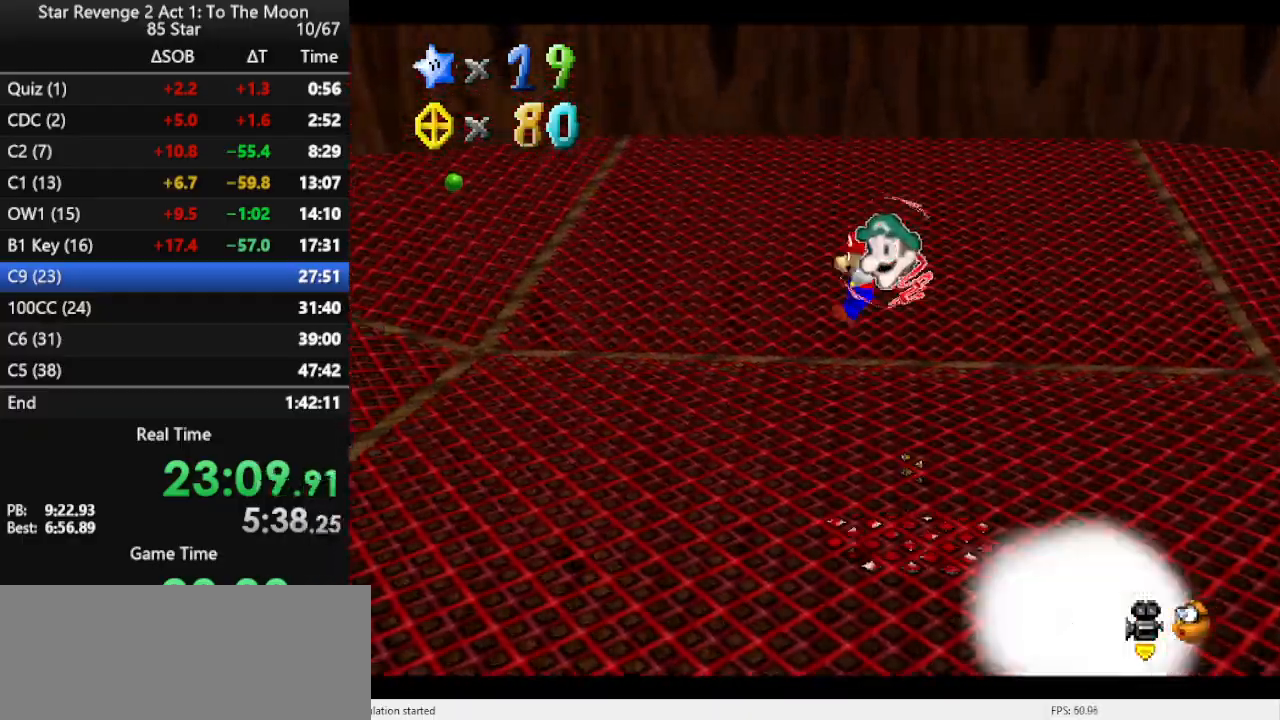
{"buttons": [], "left_stick": "down-right", "events": [[200, "left_stick", "down-right"]]}
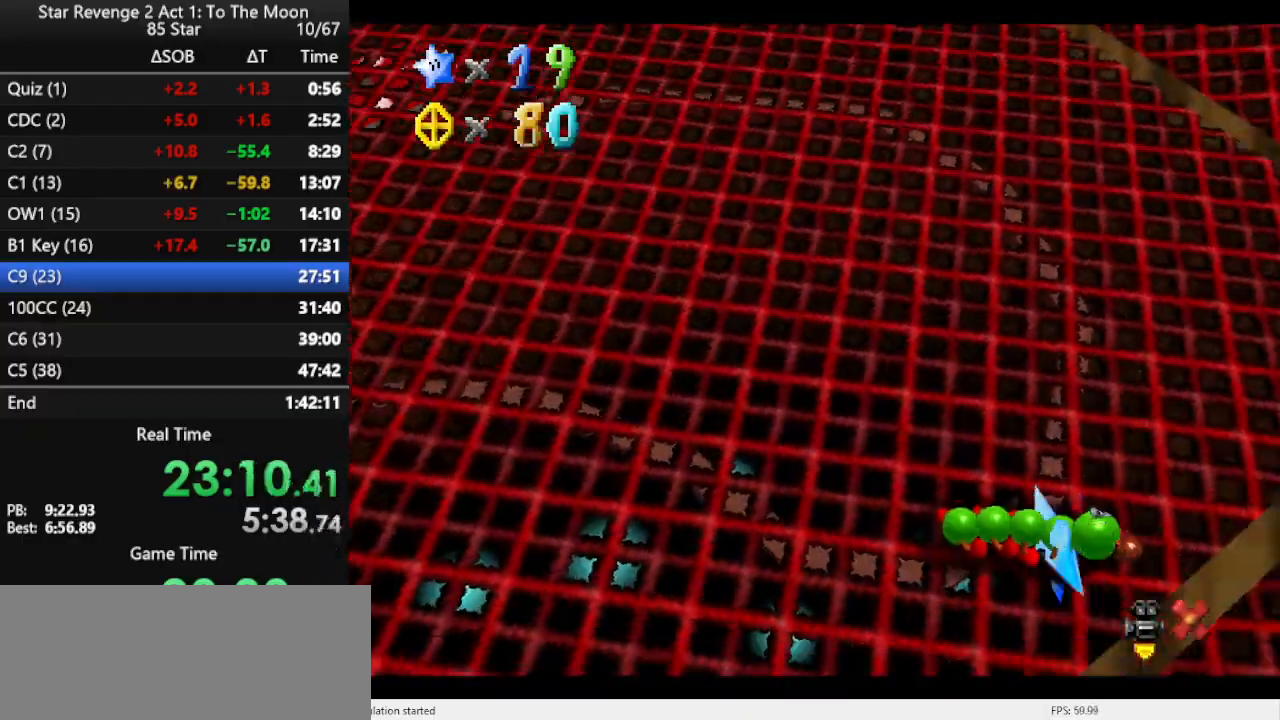
{"buttons": [], "left_stick": "center", "events": [[167, "left_stick", "center"]]}
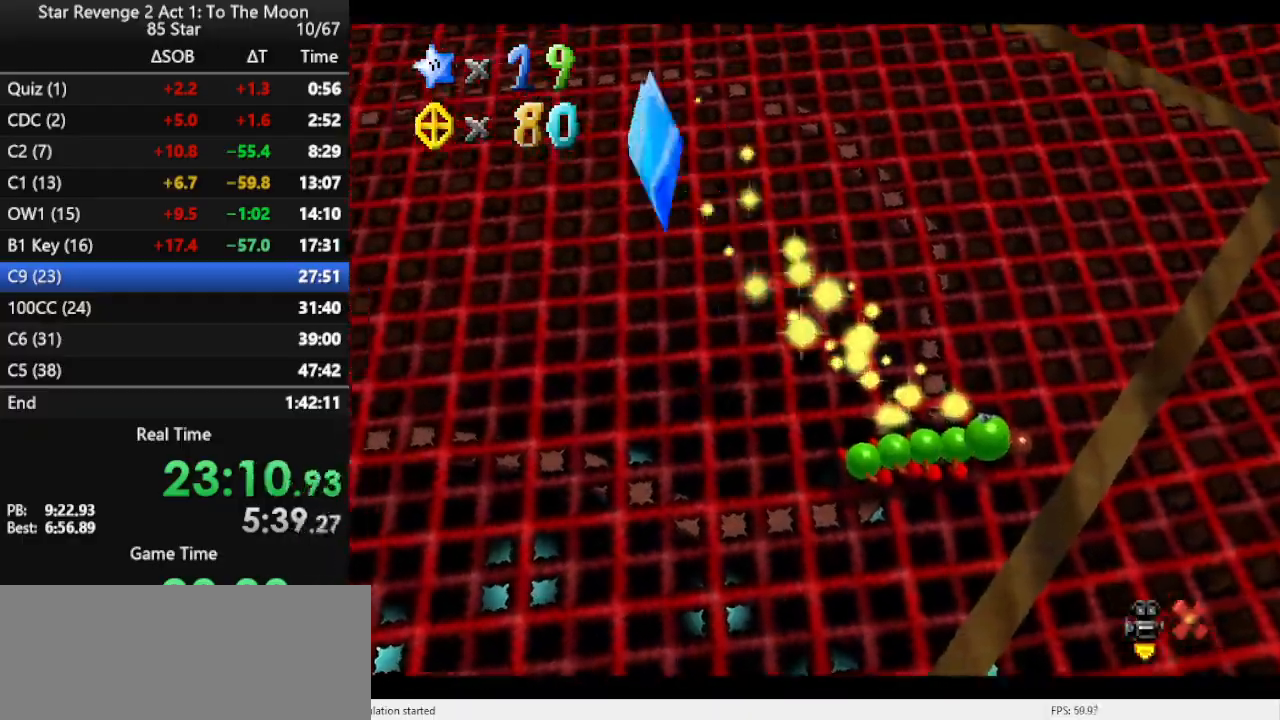
{"buttons": [], "left_stick": "center", "events": []}
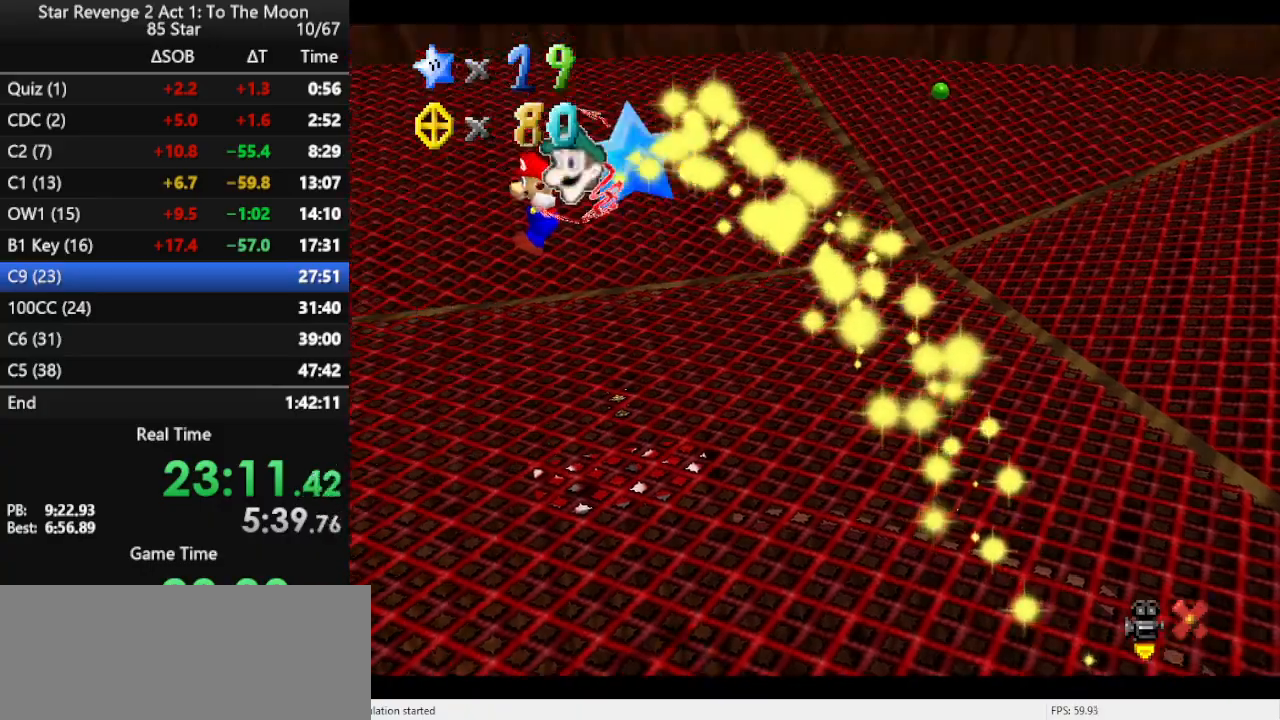
{"buttons": [], "left_stick": "up-left", "events": [[233, "left_stick", "left"], [367, "left_stick", "up-left"]]}
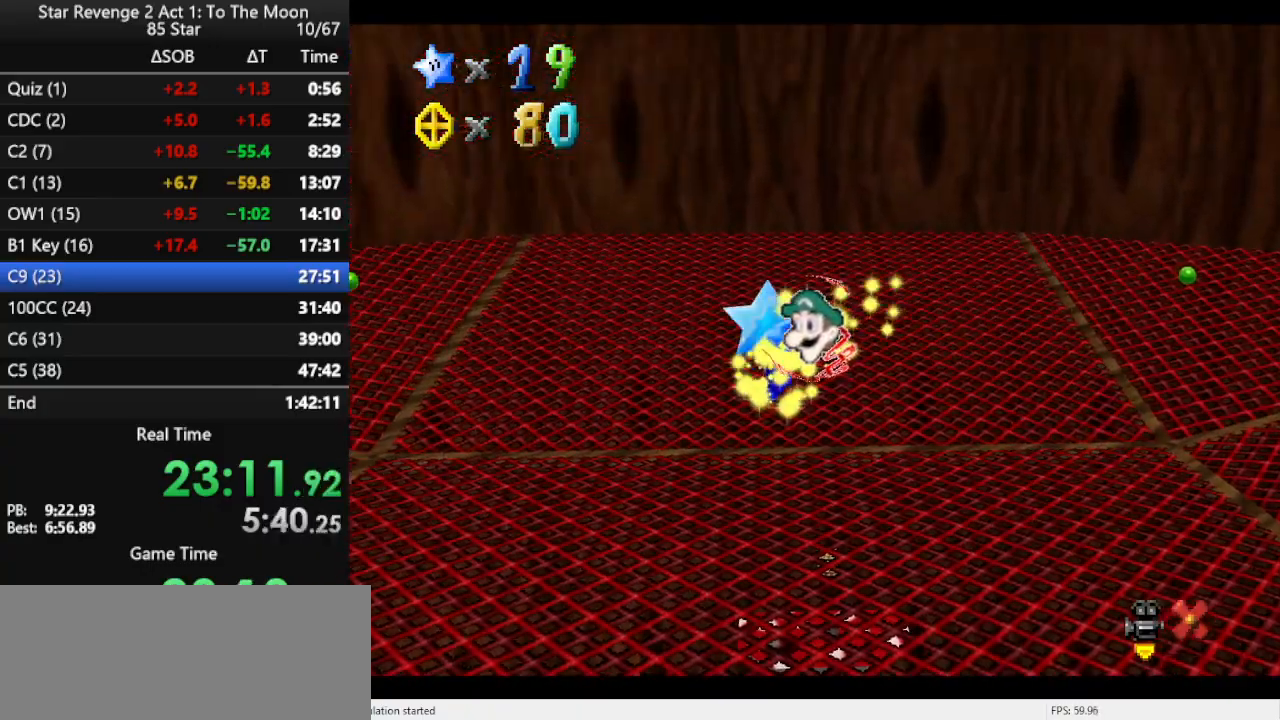
{"buttons": [], "left_stick": "center", "events": [[100, "left_stick", "center"]]}
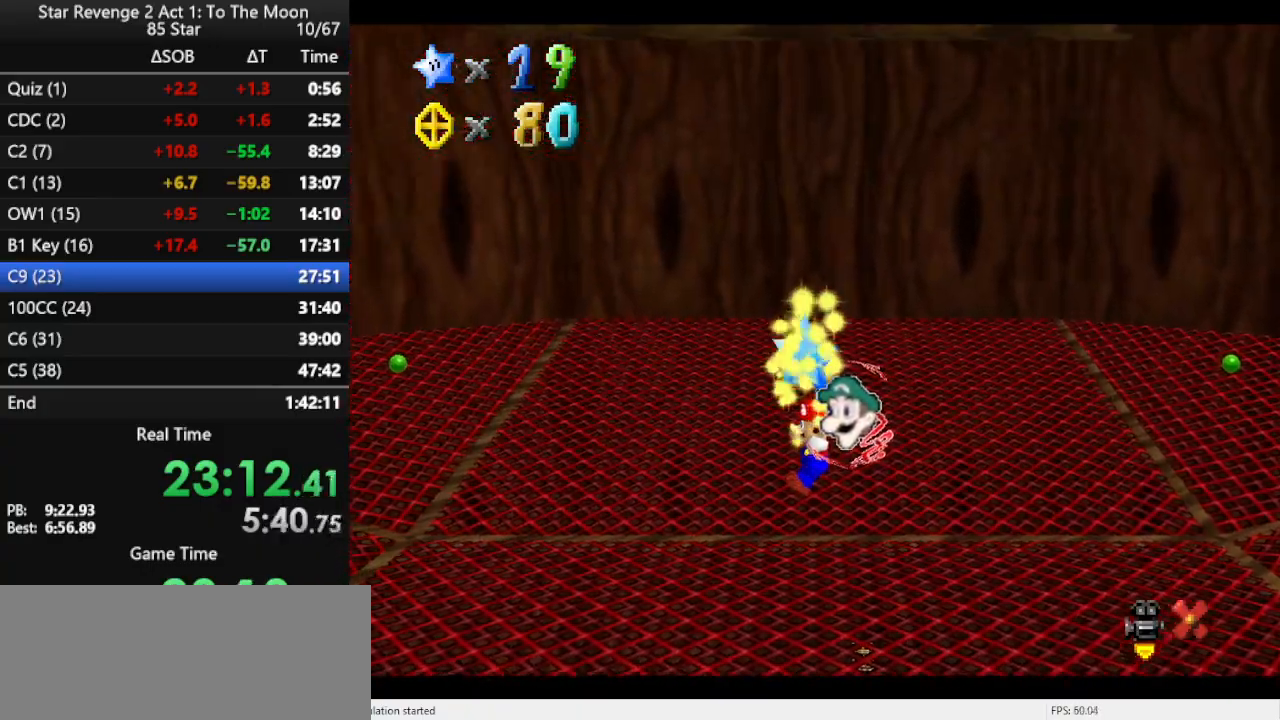
{"buttons": [], "left_stick": "center", "events": []}
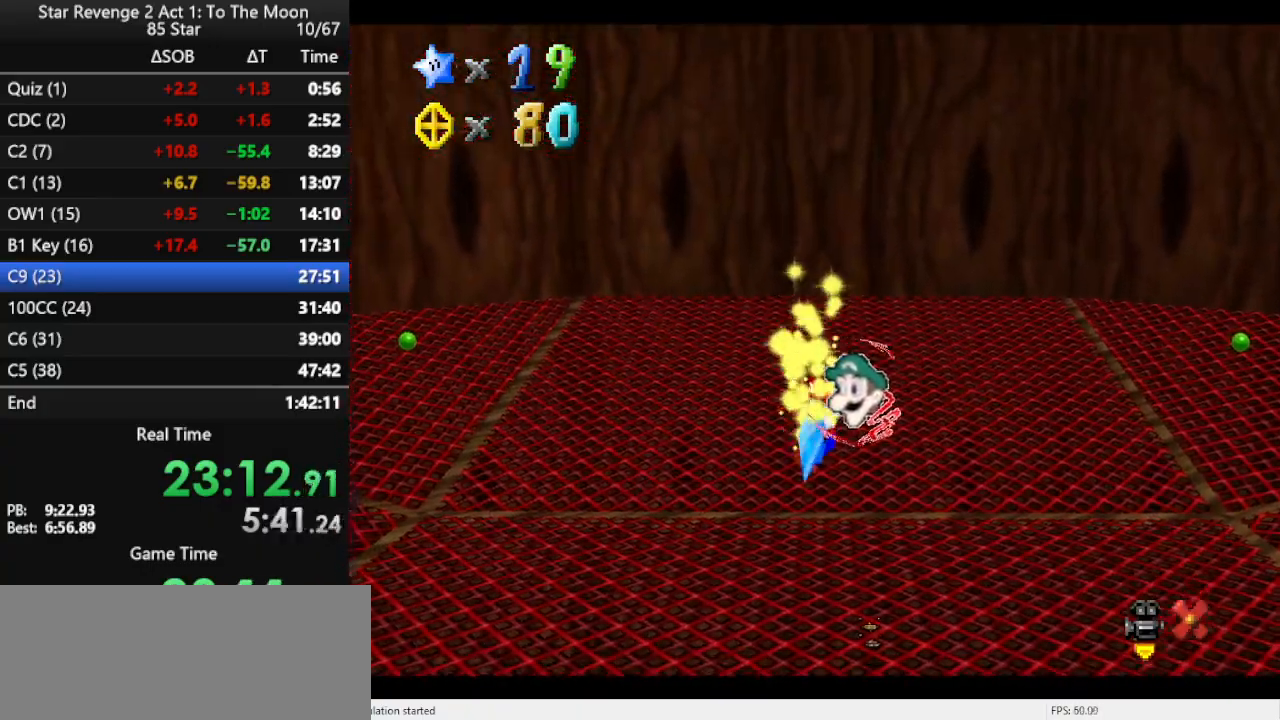
{"buttons": [], "left_stick": "down", "events": [[67, "left_stick", "down"]]}
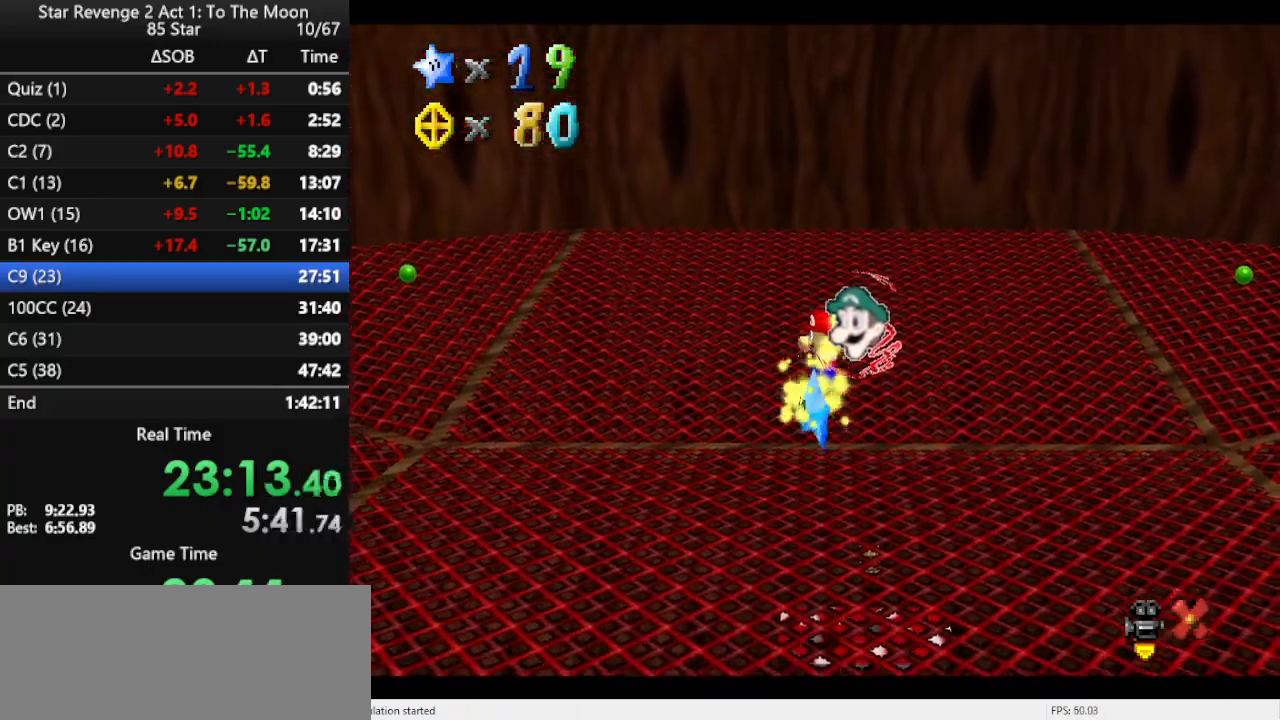
{"buttons": [], "left_stick": "down", "events": []}
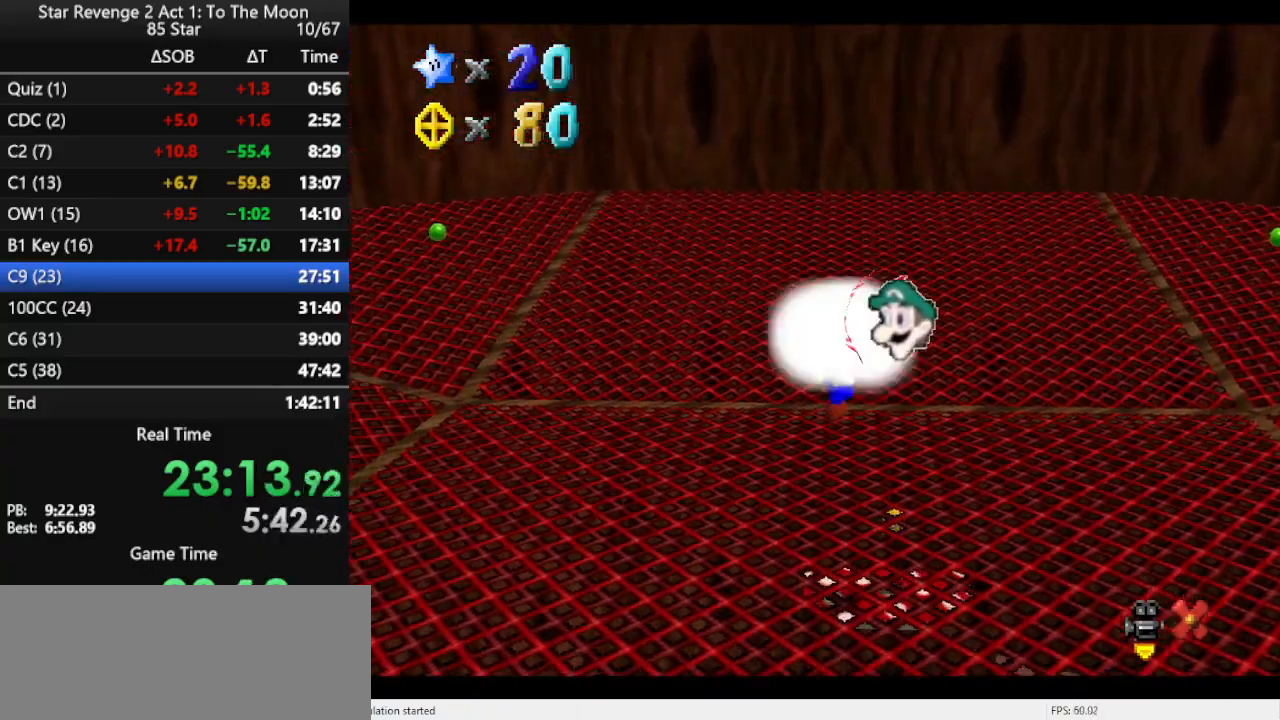
{"buttons": [], "left_stick": "center", "events": [[333, "left_stick", "center"]]}